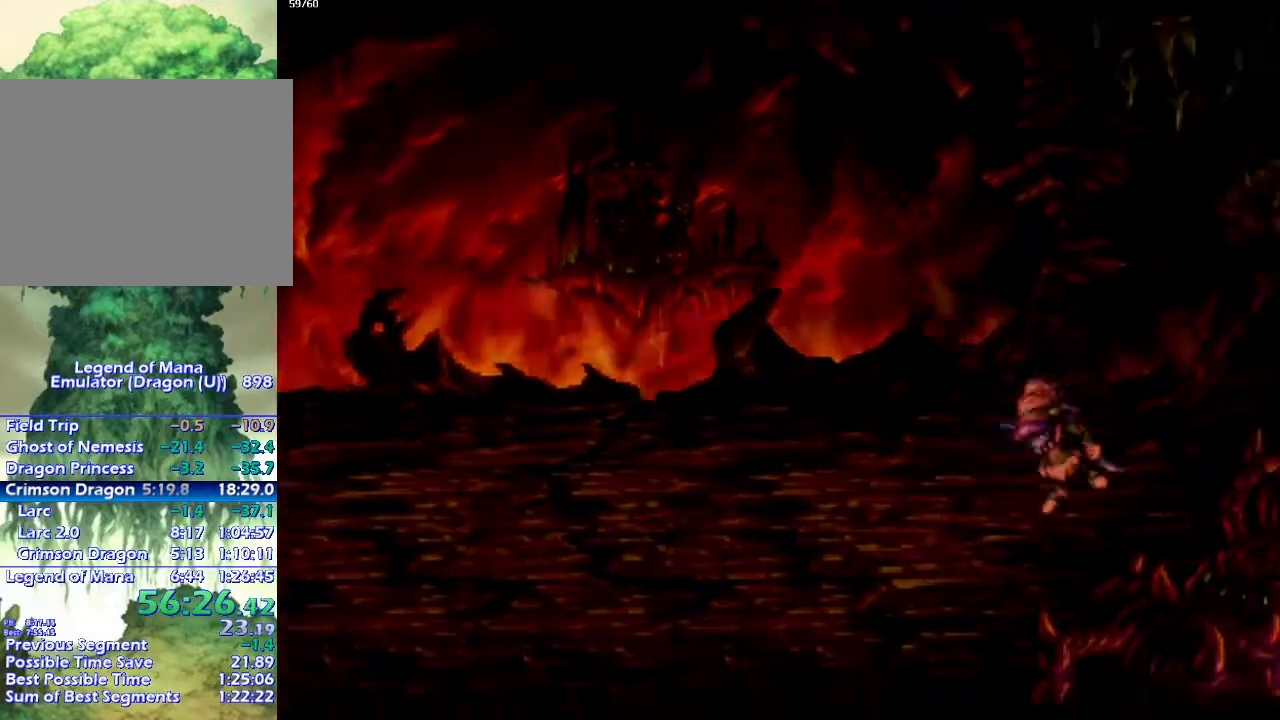
Gameplay with a controller (PlayStation layout); each line is a JSON object with the inputs held at the frame after it. "events" lists button and stick changes between this image and that frame as [ms after this image, input, new state], when the widget could be followed in between. Not read: L3 R3.
{"buttons": ["CROSS"], "left_stick": "center", "right_stick": "center", "events": [[67, "CROSS", "up"], [167, "CROSS", "down"], [233, "CROSS", "up"], [333, "CROSS", "down"], [417, "CROSS", "up"], [483, "CROSS", "down"]]}
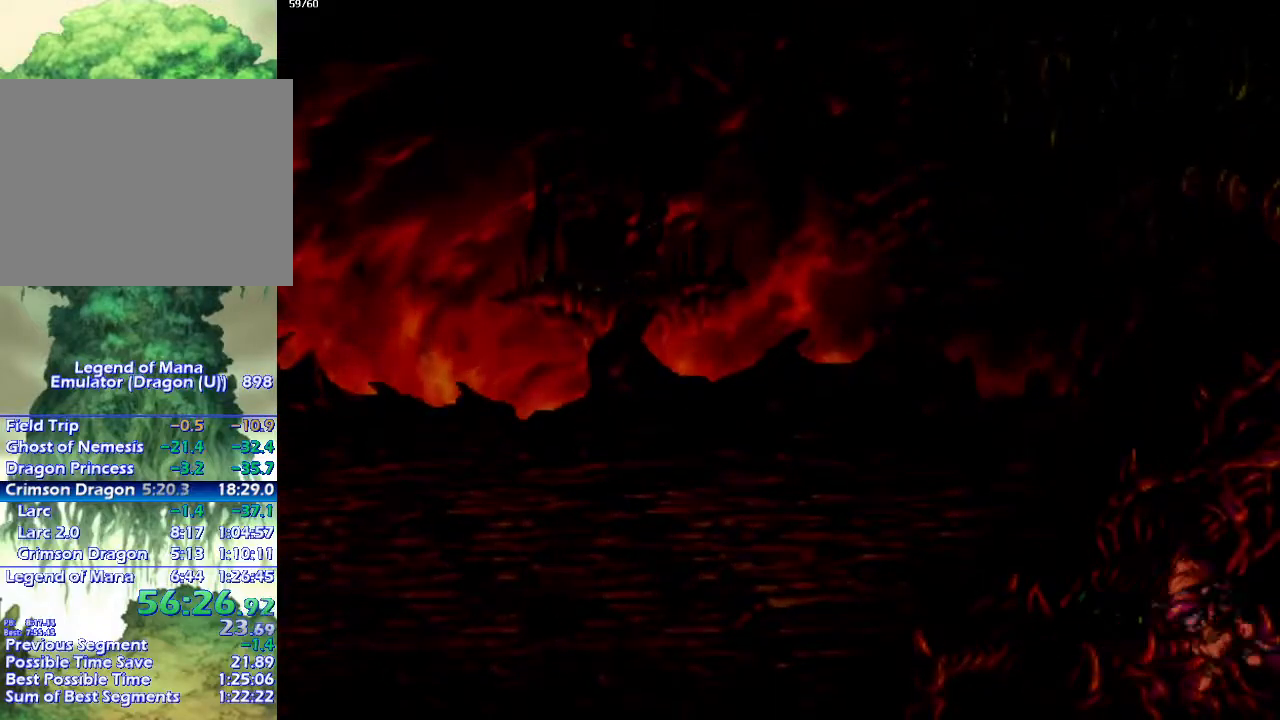
{"buttons": [], "left_stick": "center", "right_stick": "center", "events": [[83, "CROSS", "up"], [200, "CROSS", "down"], [250, "CROSS", "up"], [367, "CROSS", "down"], [467, "CROSS", "up"]]}
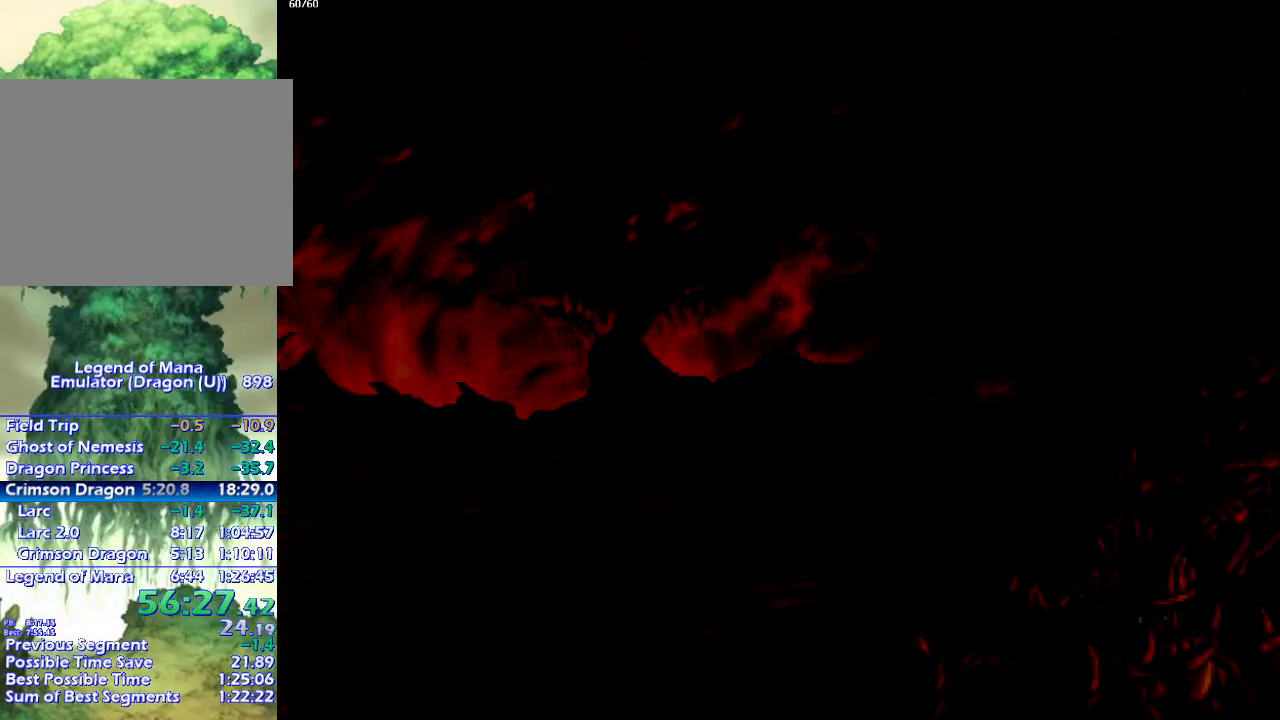
{"buttons": [], "left_stick": "center", "right_stick": "center", "events": [[50, "CROSS", "down"], [150, "CROSS", "up"], [217, "CROSS", "down"], [317, "CROSS", "up"], [383, "CROSS", "down"], [500, "CROSS", "up"]]}
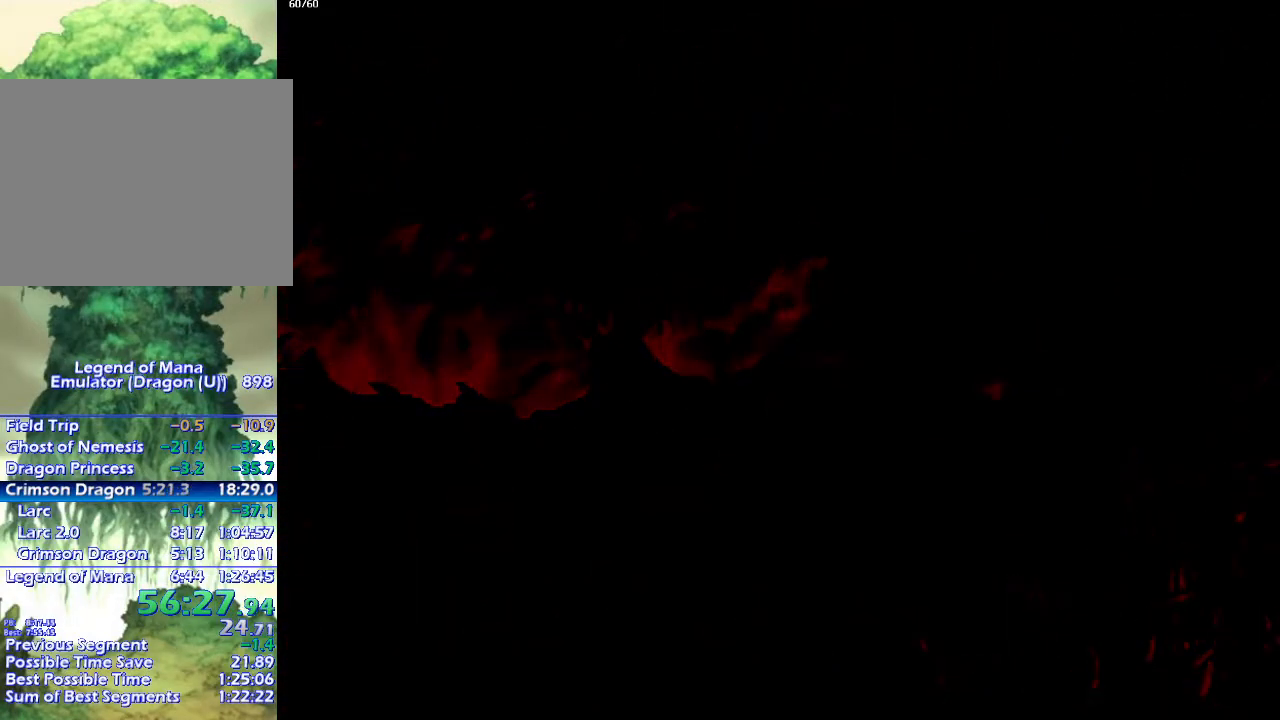
{"buttons": ["CROSS"], "left_stick": "center", "right_stick": "center", "events": [[83, "CROSS", "down"], [183, "CROSS", "up"], [283, "CROSS", "down"], [367, "CROSS", "up"], [450, "CROSS", "down"]]}
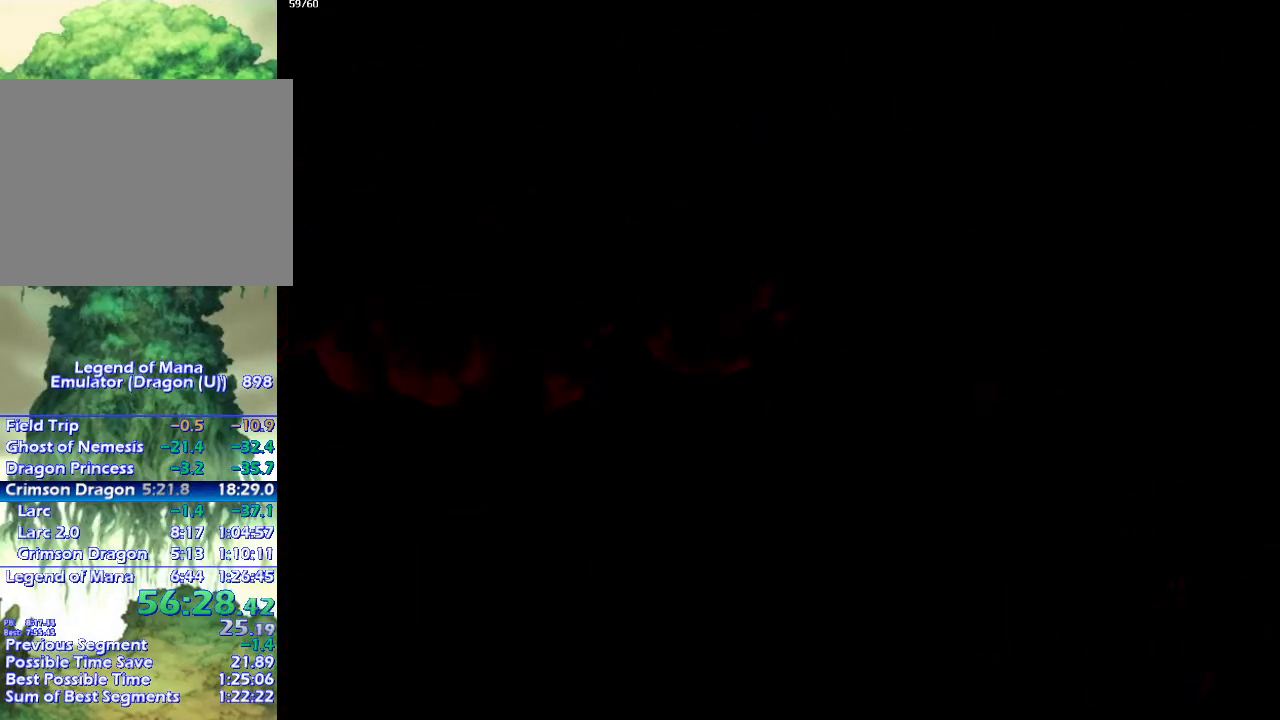
{"buttons": [], "left_stick": "center", "right_stick": "center", "events": [[83, "CROSS", "up"], [167, "CROSS", "down"], [300, "CROSS", "up"], [417, "CROSS", "down"], [500, "CROSS", "up"]]}
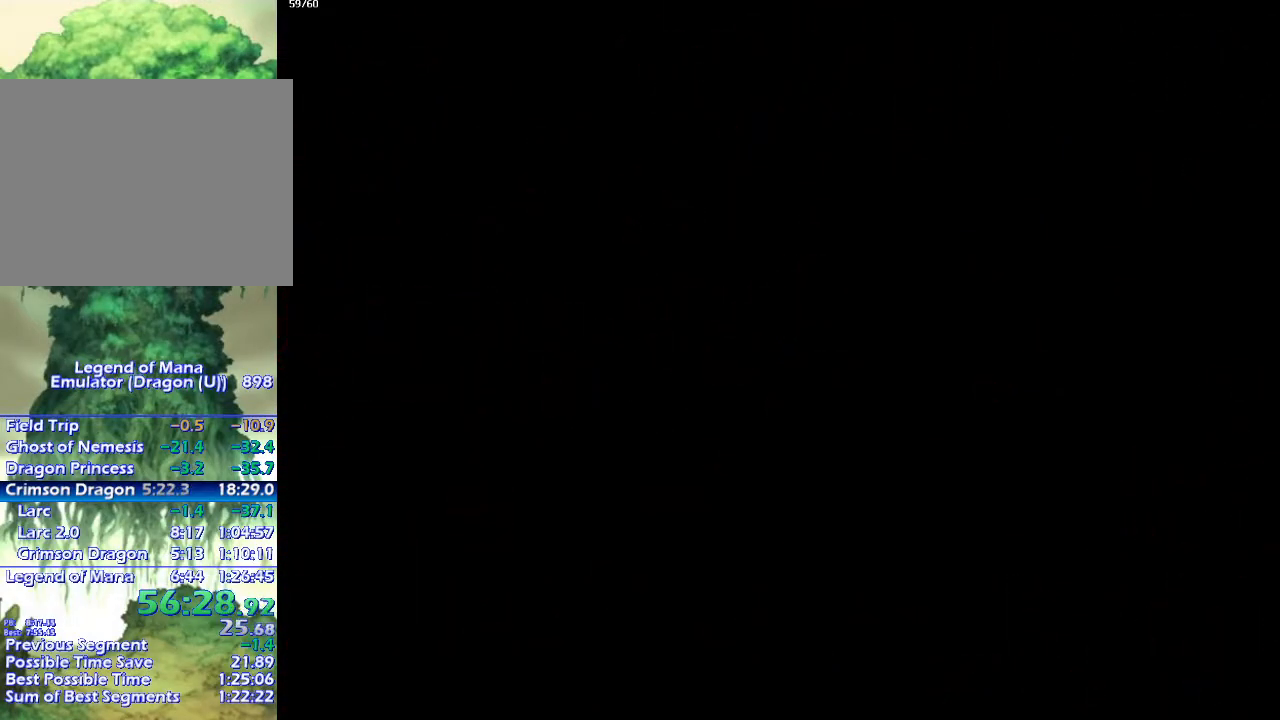
{"buttons": ["CROSS"], "left_stick": "center", "right_stick": "center", "events": [[83, "CROSS", "down"], [167, "CROSS", "up"], [283, "CROSS", "down"], [367, "CROSS", "up"], [483, "CROSS", "down"]]}
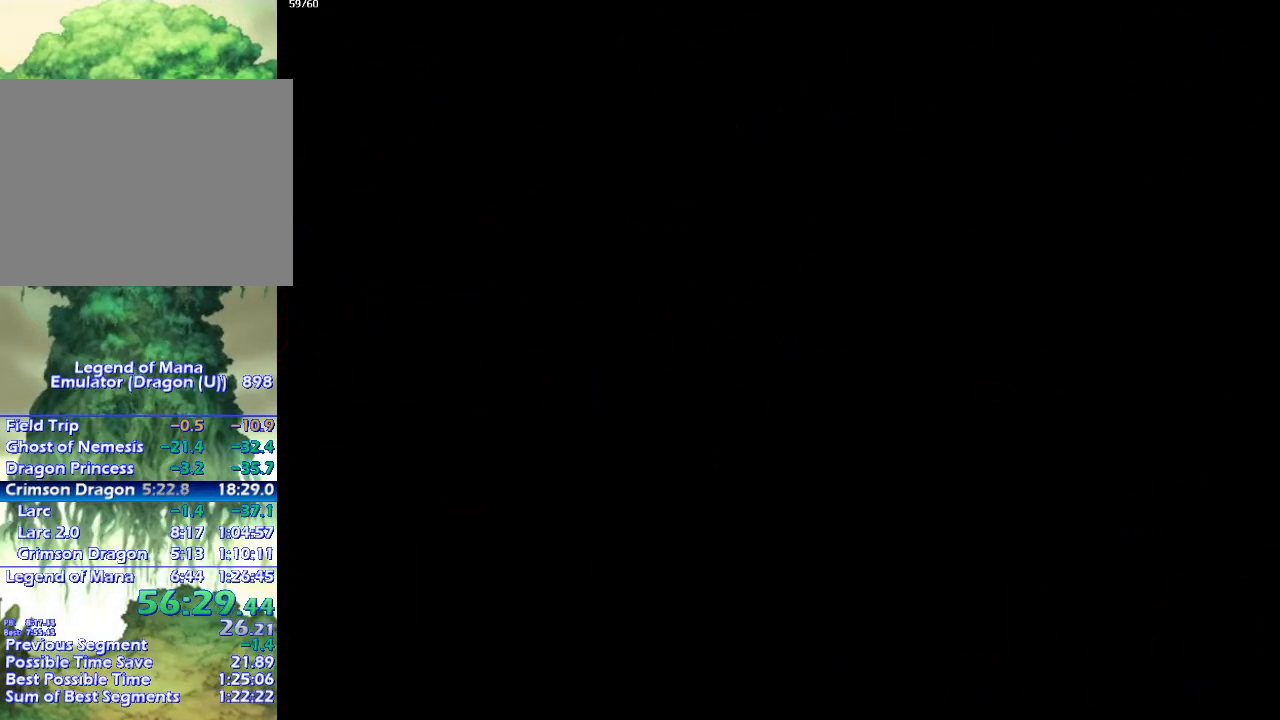
{"buttons": [], "left_stick": "center", "right_stick": "center", "events": [[50, "CROSS", "up"], [167, "CROSS", "down"], [267, "CROSS", "up"], [350, "CROSS", "down"], [467, "CROSS", "up"]]}
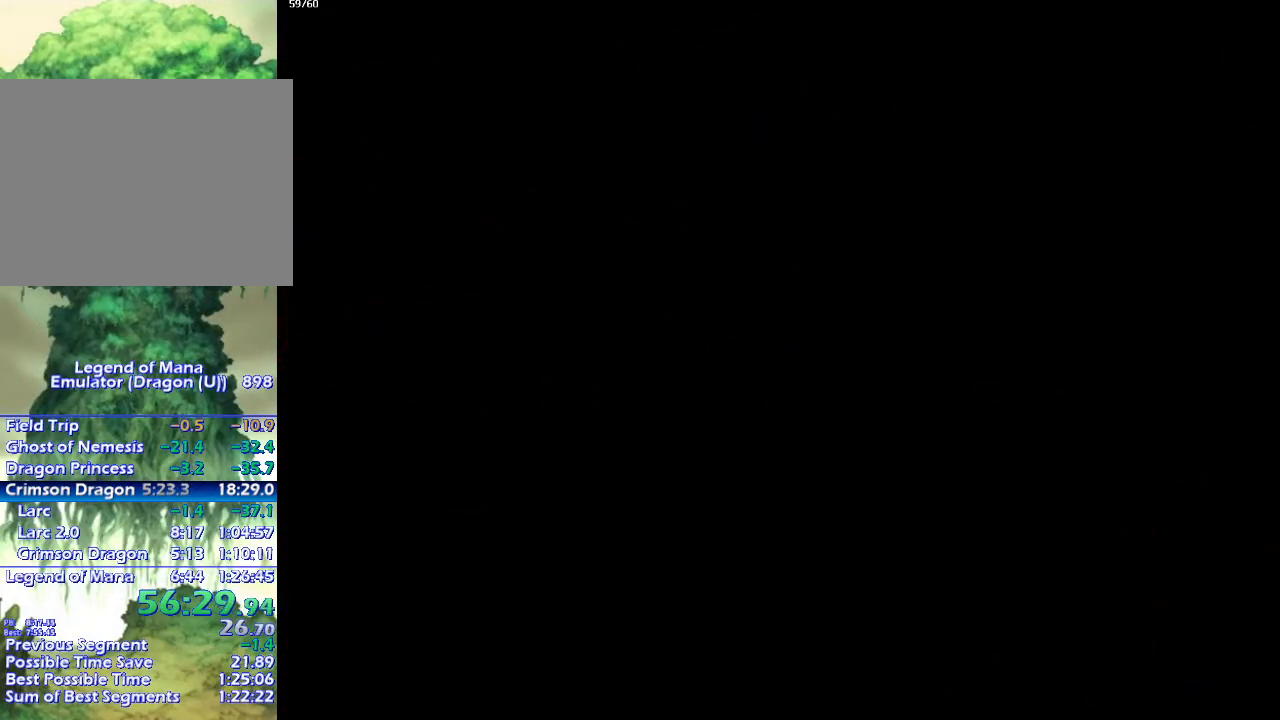
{"buttons": ["CROSS"], "left_stick": "center", "right_stick": "center", "events": [[67, "CROSS", "down"], [167, "CROSS", "up"], [267, "CROSS", "down"], [333, "CROSS", "up"], [433, "CROSS", "down"]]}
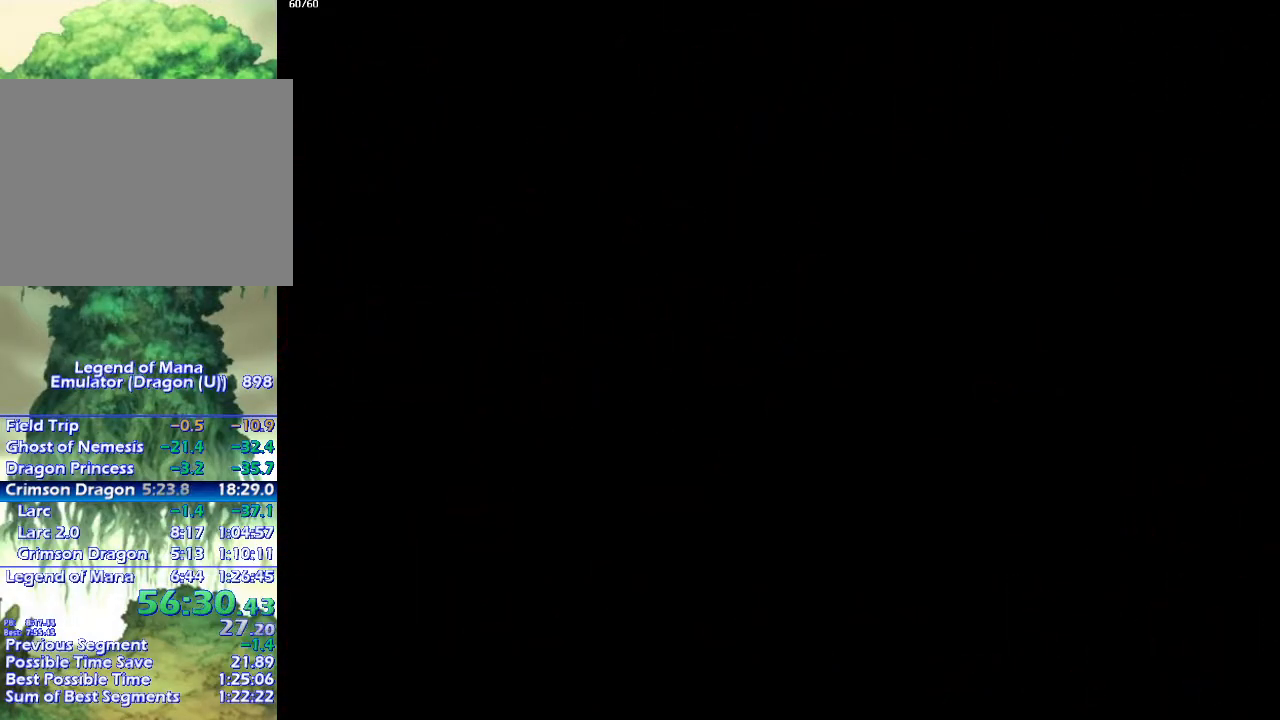
{"buttons": ["CROSS"], "left_stick": "center", "right_stick": "center", "events": [[33, "CROSS", "up"], [133, "CROSS", "down"], [233, "CROSS", "up"], [333, "CROSS", "down"], [433, "CROSS", "up"], [500, "CROSS", "down"]]}
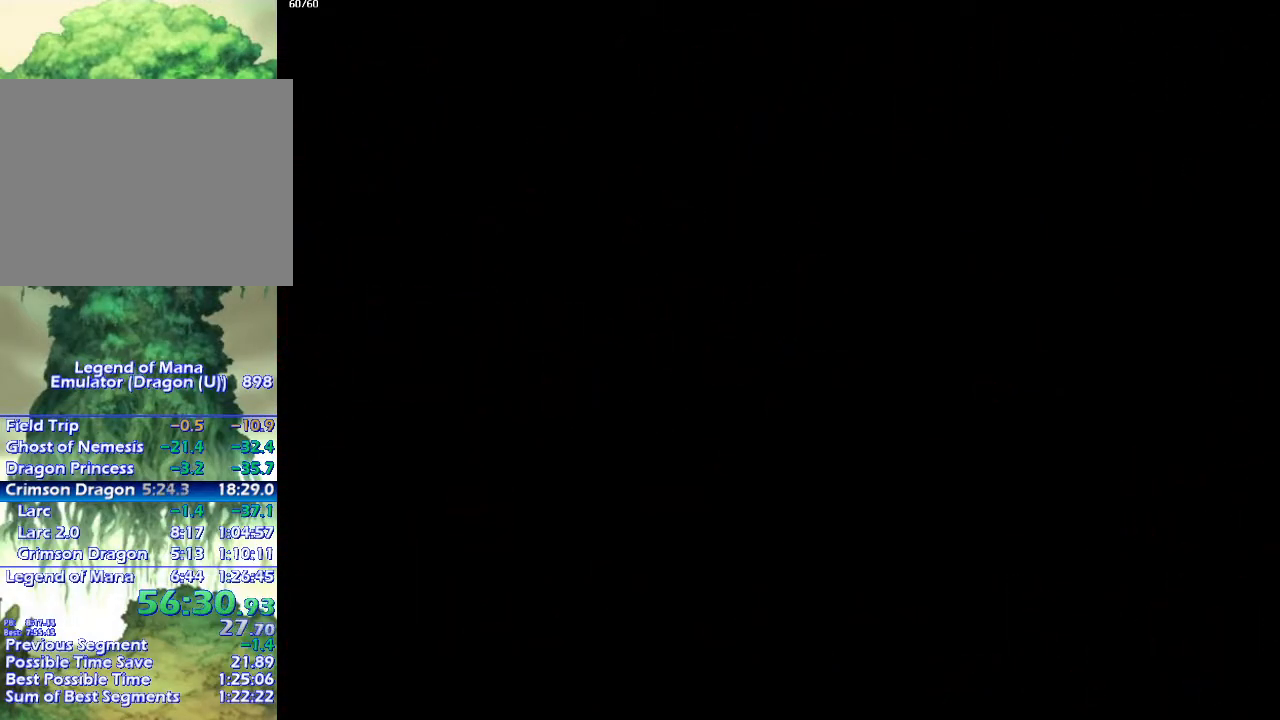
{"buttons": [], "left_stick": "center", "right_stick": "center", "events": [[117, "CROSS", "up"], [200, "CROSS", "down"], [283, "CROSS", "up"], [383, "CROSS", "down"], [467, "CROSS", "up"]]}
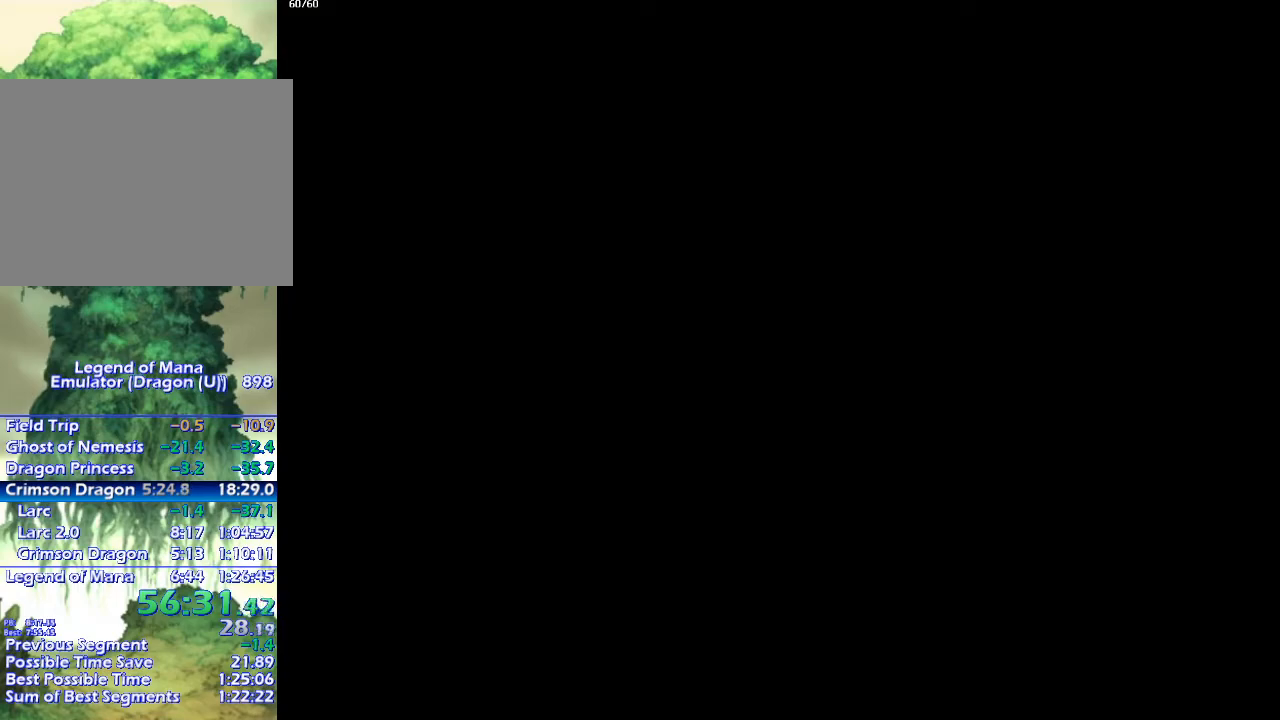
{"buttons": ["CROSS"], "left_stick": "center", "right_stick": "center", "events": [[67, "CROSS", "down"], [150, "CROSS", "up"], [233, "CROSS", "down"], [333, "CROSS", "up"], [433, "CROSS", "down"]]}
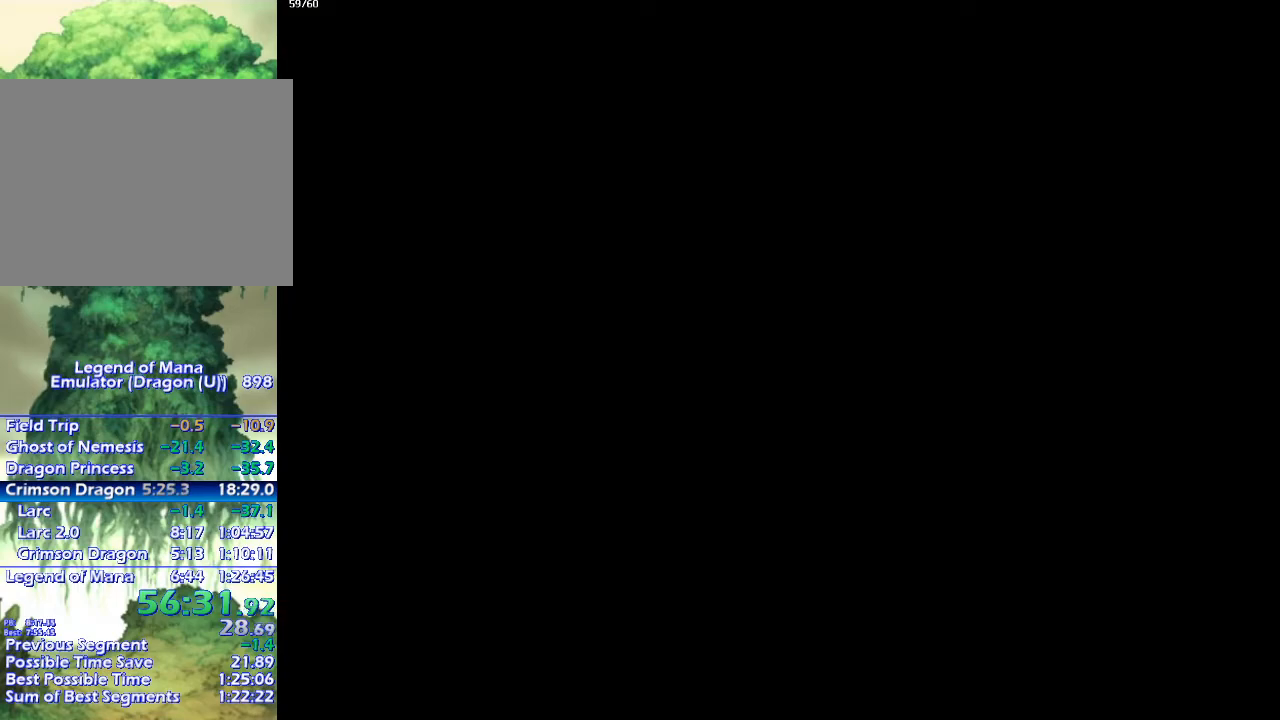
{"buttons": ["CROSS"], "left_stick": "center", "right_stick": "center", "events": [[33, "CROSS", "up"], [100, "CROSS", "down"], [200, "CROSS", "up"], [300, "CROSS", "down"], [367, "CROSS", "up"], [483, "CROSS", "down"]]}
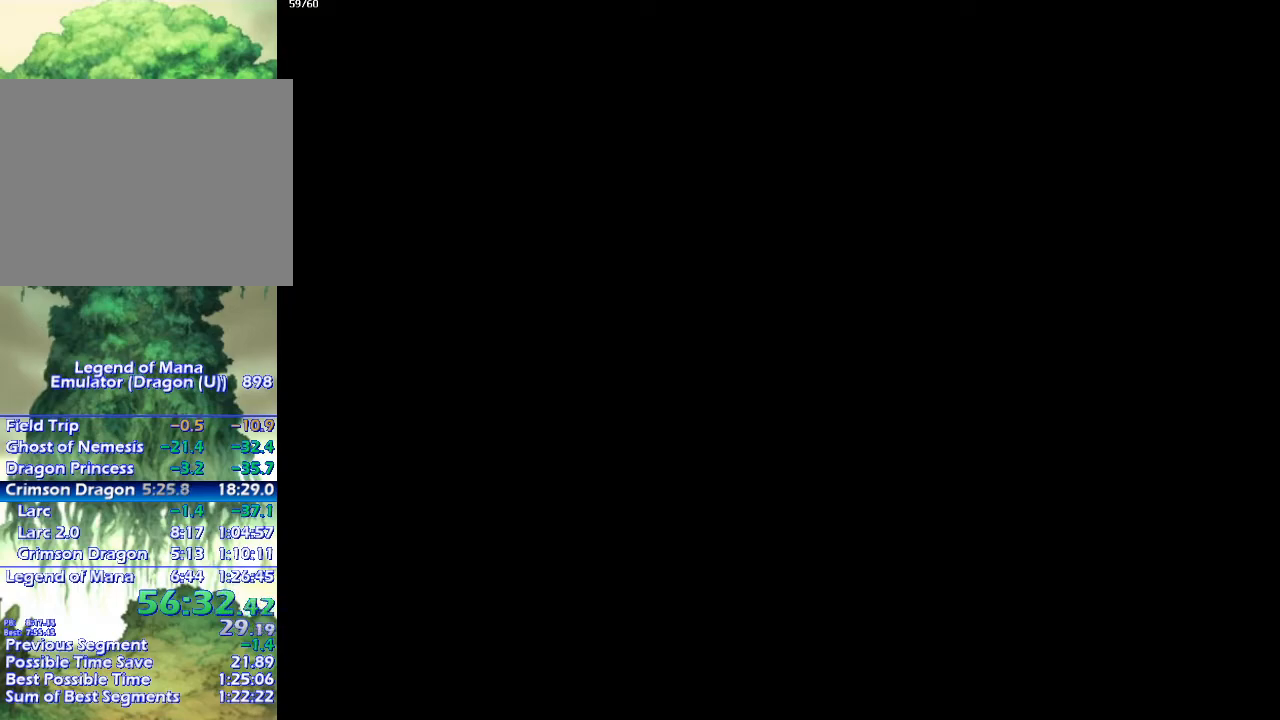
{"buttons": ["CROSS"], "left_stick": "center", "right_stick": "center", "events": [[50, "CROSS", "up"], [150, "CROSS", "down"], [250, "CROSS", "up"], [333, "CROSS", "down"], [450, "CROSS", "up"], [500, "CROSS", "down"]]}
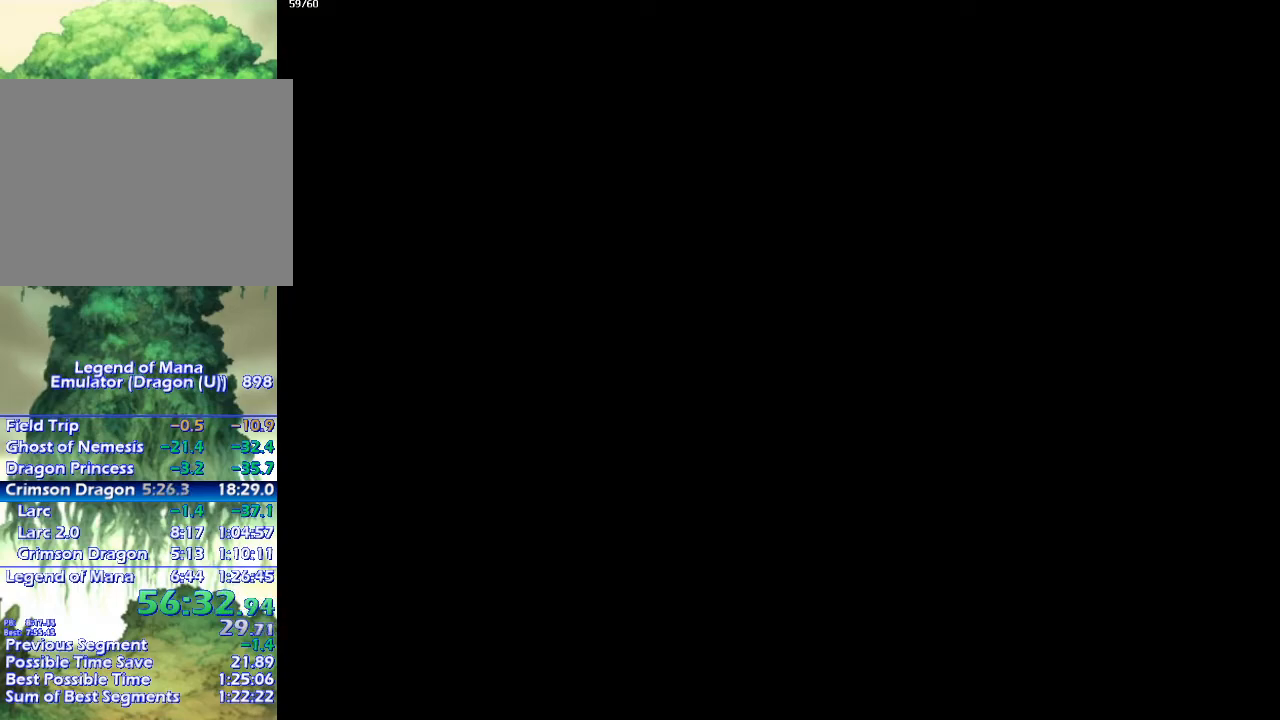
{"buttons": [], "left_stick": "center", "right_stick": "center", "events": [[100, "CROSS", "up"], [183, "CROSS", "down"], [283, "CROSS", "up"], [367, "CROSS", "down"], [433, "CROSS", "up"], [433, "left_stick", "left"], [483, "left_stick", "center"]]}
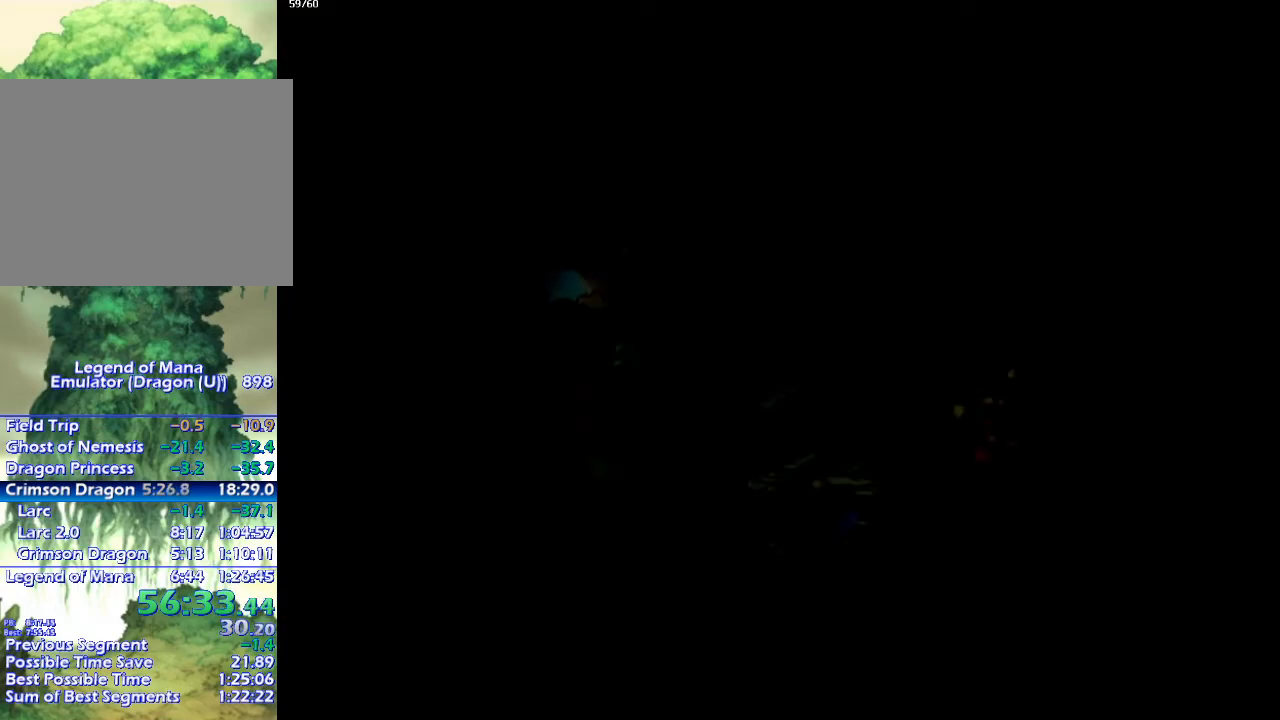
{"buttons": [], "left_stick": "center", "right_stick": "center", "events": [[50, "CROSS", "down"], [117, "CROSS", "up"], [233, "CROSS", "down"], [317, "CROSS", "up"], [400, "CROSS", "down"], [483, "CROSS", "up"]]}
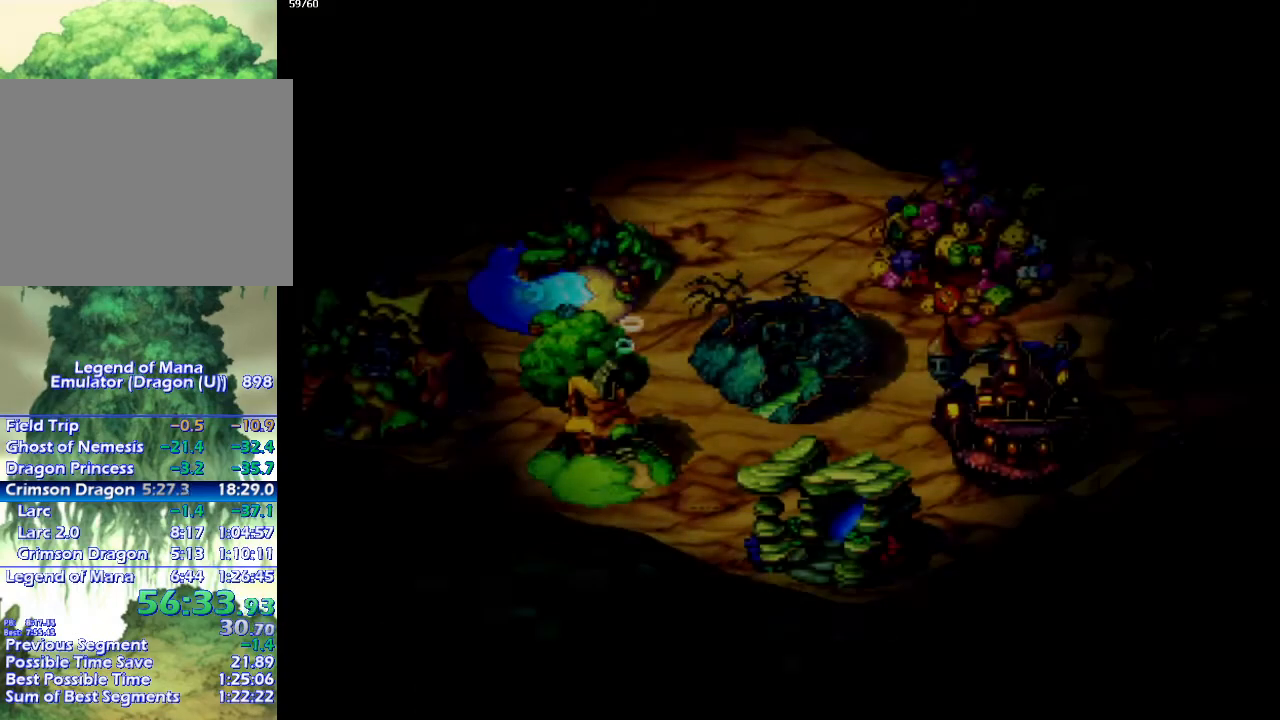
{"buttons": ["CROSS"], "left_stick": "center", "right_stick": "center", "events": [[67, "CROSS", "down"], [167, "CROSS", "up"], [250, "CROSS", "down"], [300, "CROSS", "up"], [467, "CROSS", "down"]]}
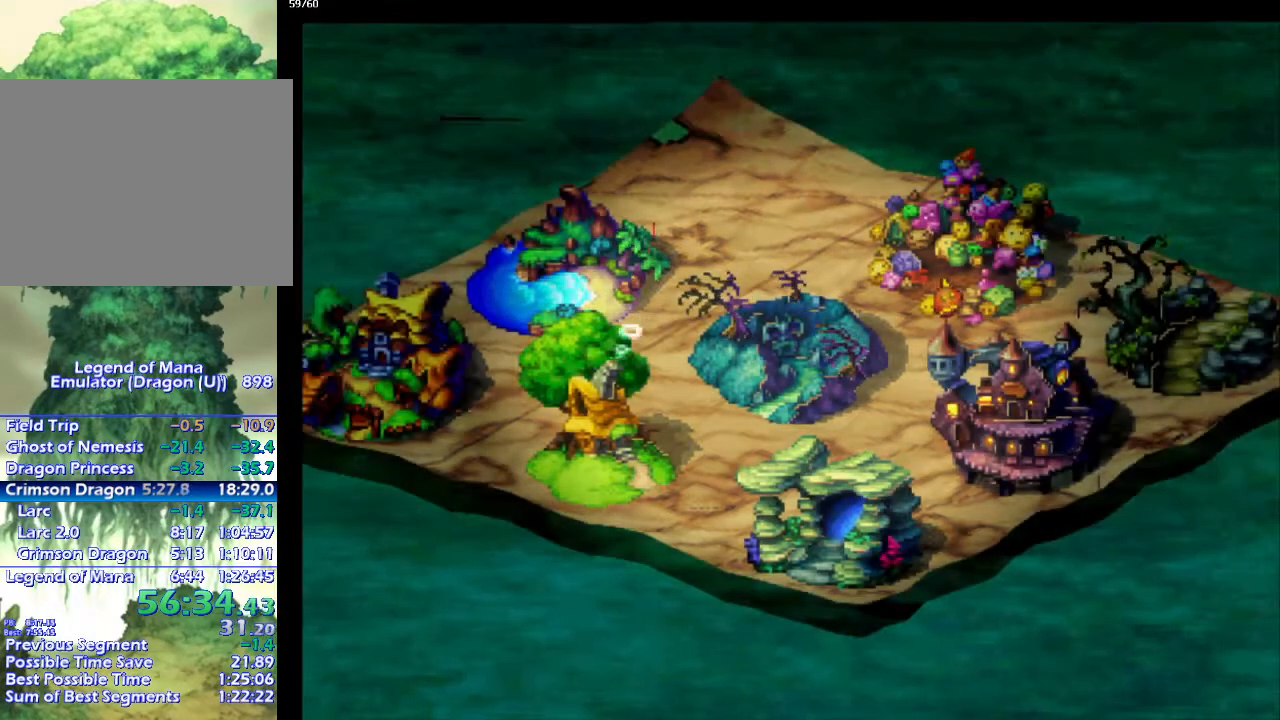
{"buttons": ["CROSS"], "left_stick": "center", "right_stick": "center", "events": [[17, "CROSS", "up"], [133, "CROSS", "down"], [200, "CROSS", "up"], [317, "CROSS", "down"], [400, "CROSS", "up"], [500, "CROSS", "down"]]}
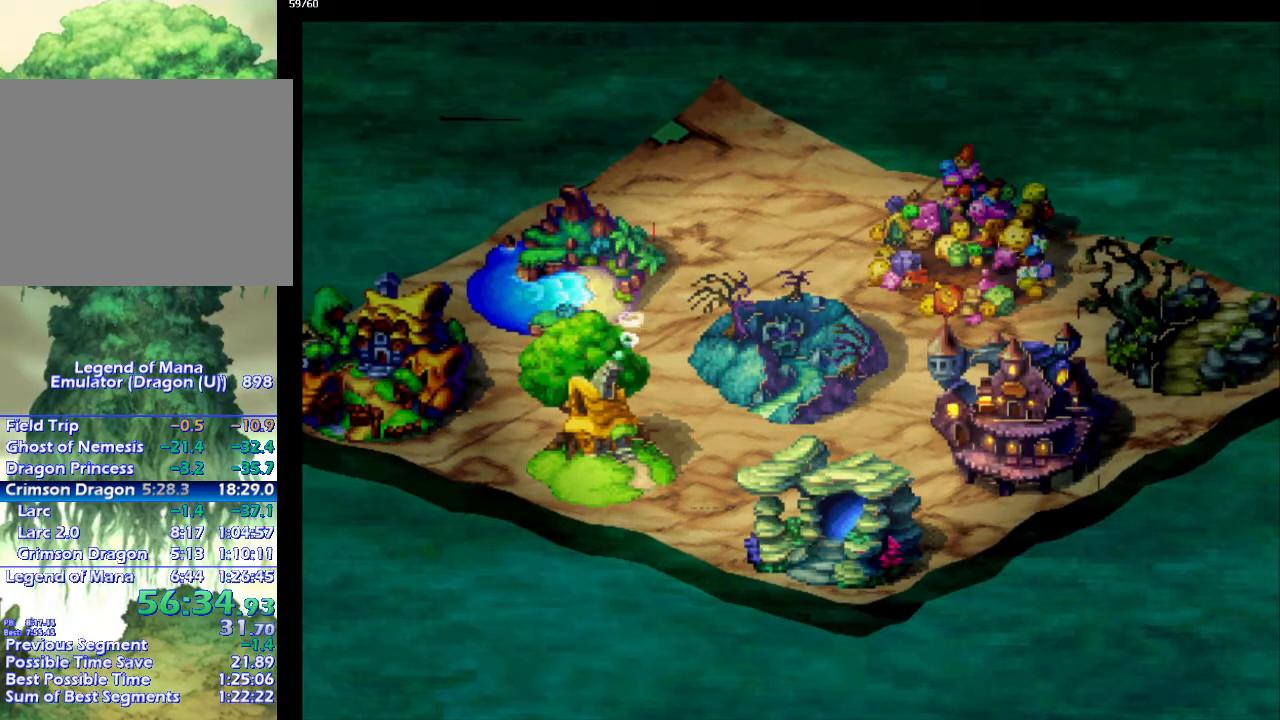
{"buttons": ["CROSS"], "left_stick": "center", "right_stick": "center", "events": [[67, "CROSS", "up"], [167, "CROSS", "down"], [233, "CROSS", "up"], [350, "CROSS", "down"], [417, "CROSS", "up"], [500, "CROSS", "down"]]}
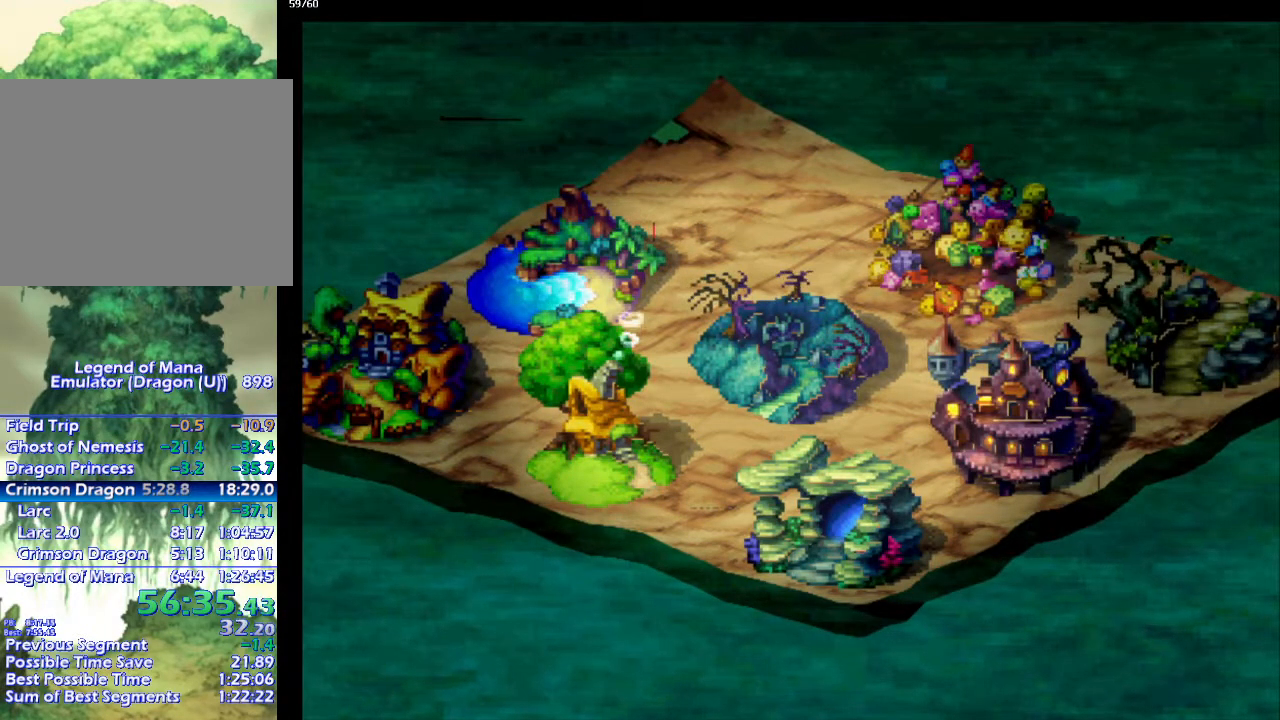
{"buttons": [], "left_stick": "center", "right_stick": "center", "events": [[100, "CROSS", "up"], [200, "CROSS", "down"], [283, "CROSS", "up"], [333, "CROSS", "down"], [467, "CROSS", "up"]]}
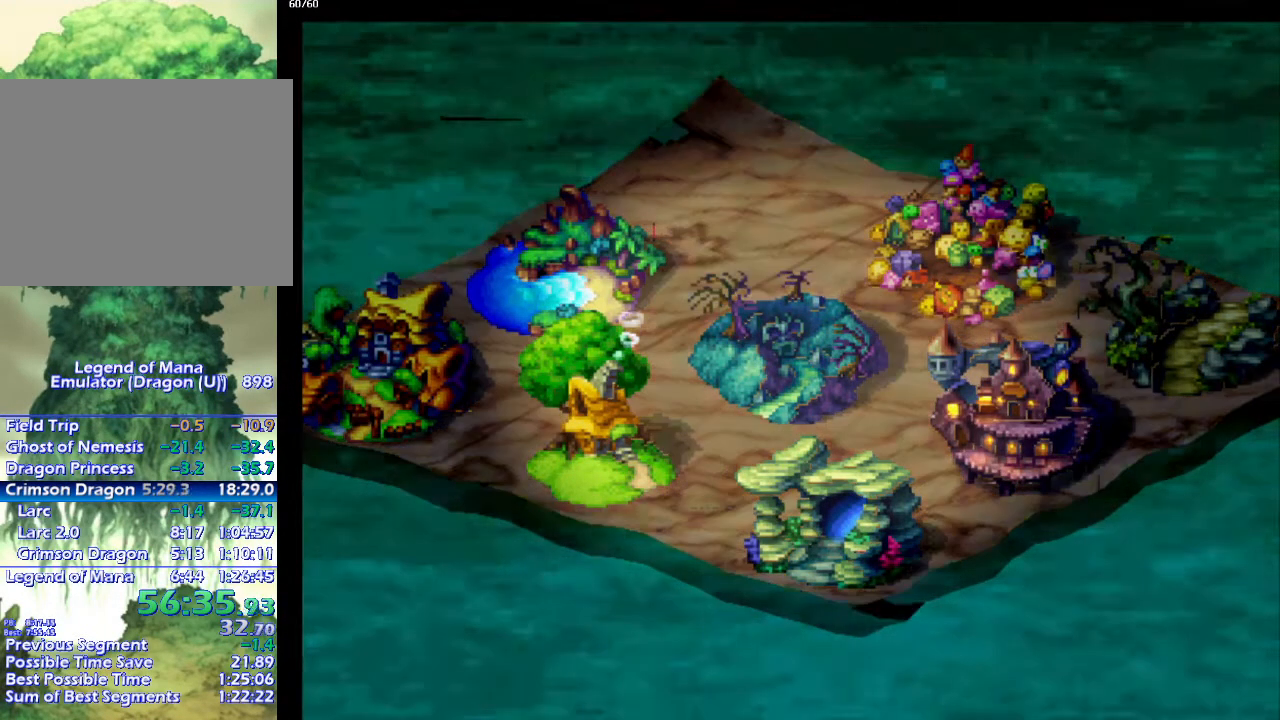
{"buttons": [], "left_stick": "center", "right_stick": "center", "events": [[67, "CROSS", "down"], [117, "CROSS", "up"], [217, "CROSS", "down"], [317, "CROSS", "up"], [417, "CROSS", "down"], [483, "CROSS", "up"]]}
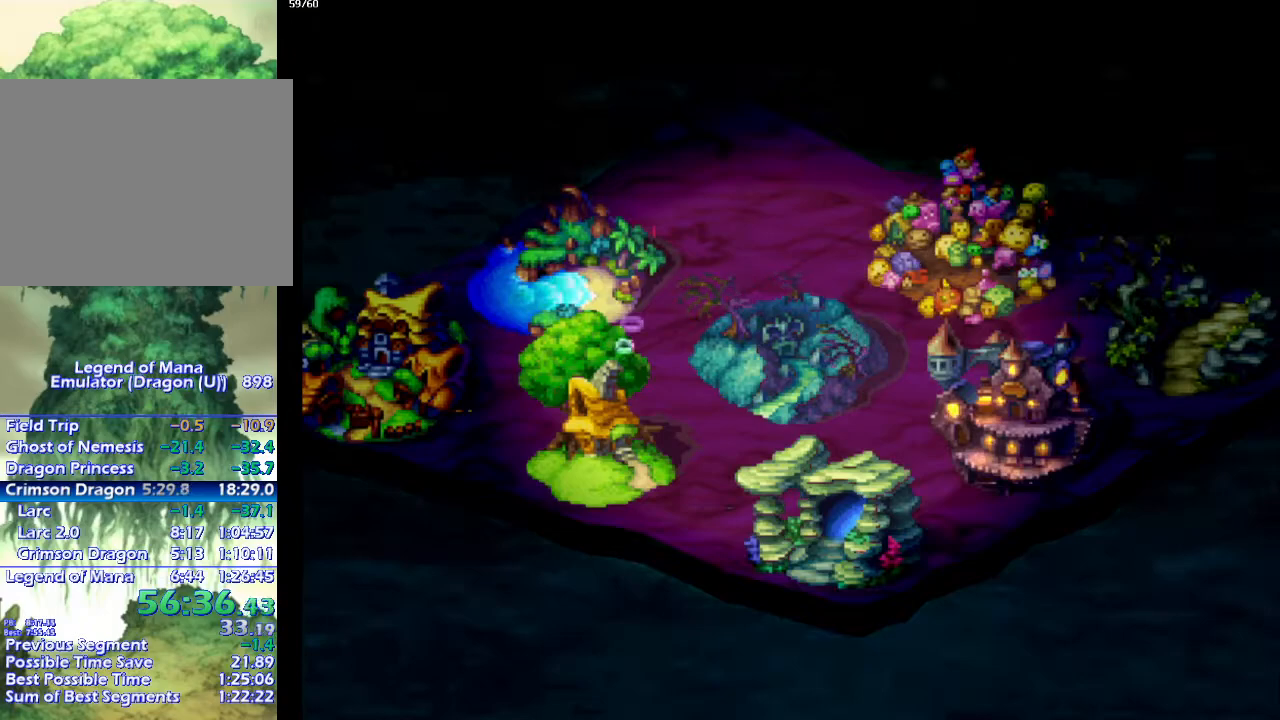
{"buttons": [], "left_stick": "center", "right_stick": "center", "events": [[67, "CROSS", "down"], [150, "CROSS", "up"], [233, "CROSS", "down"], [333, "CROSS", "up"], [417, "CROSS", "down"], [483, "CROSS", "up"]]}
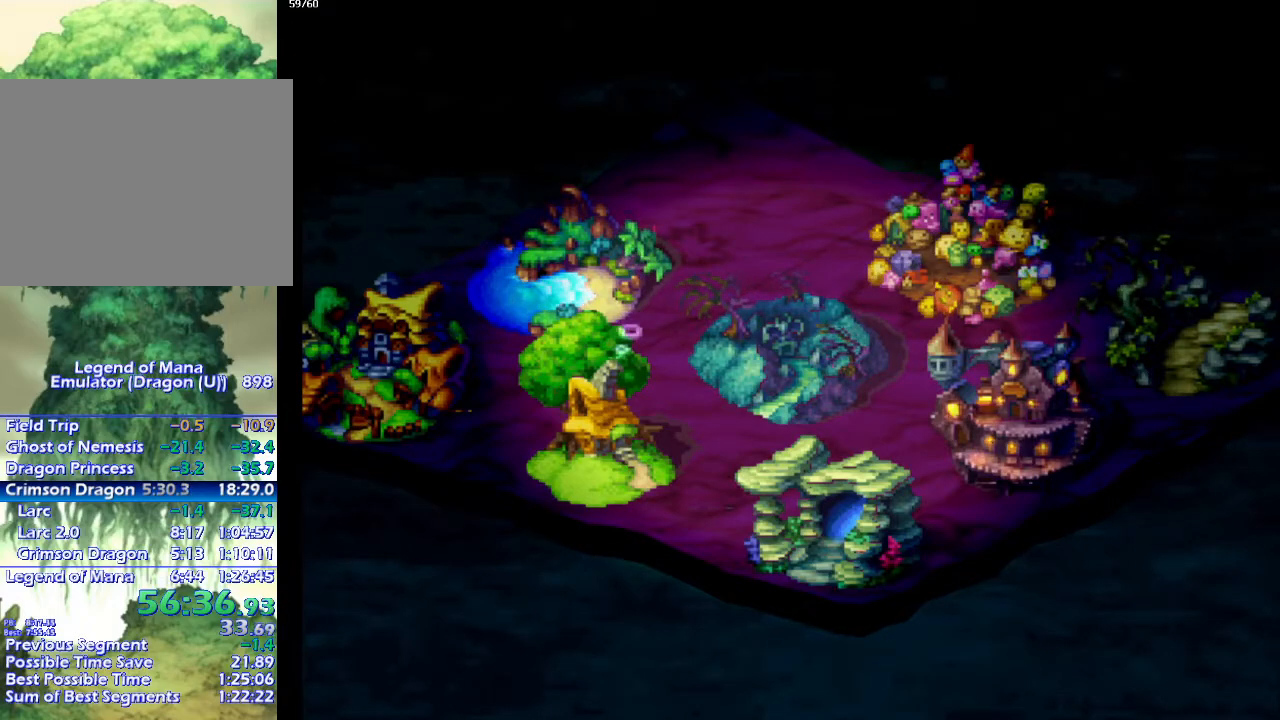
{"buttons": [], "left_stick": "center", "right_stick": "center", "events": [[100, "CROSS", "down"], [200, "CROSS", "up"], [267, "CROSS", "down"], [333, "CROSS", "up"], [433, "CROSS", "down"], [500, "CROSS", "up"]]}
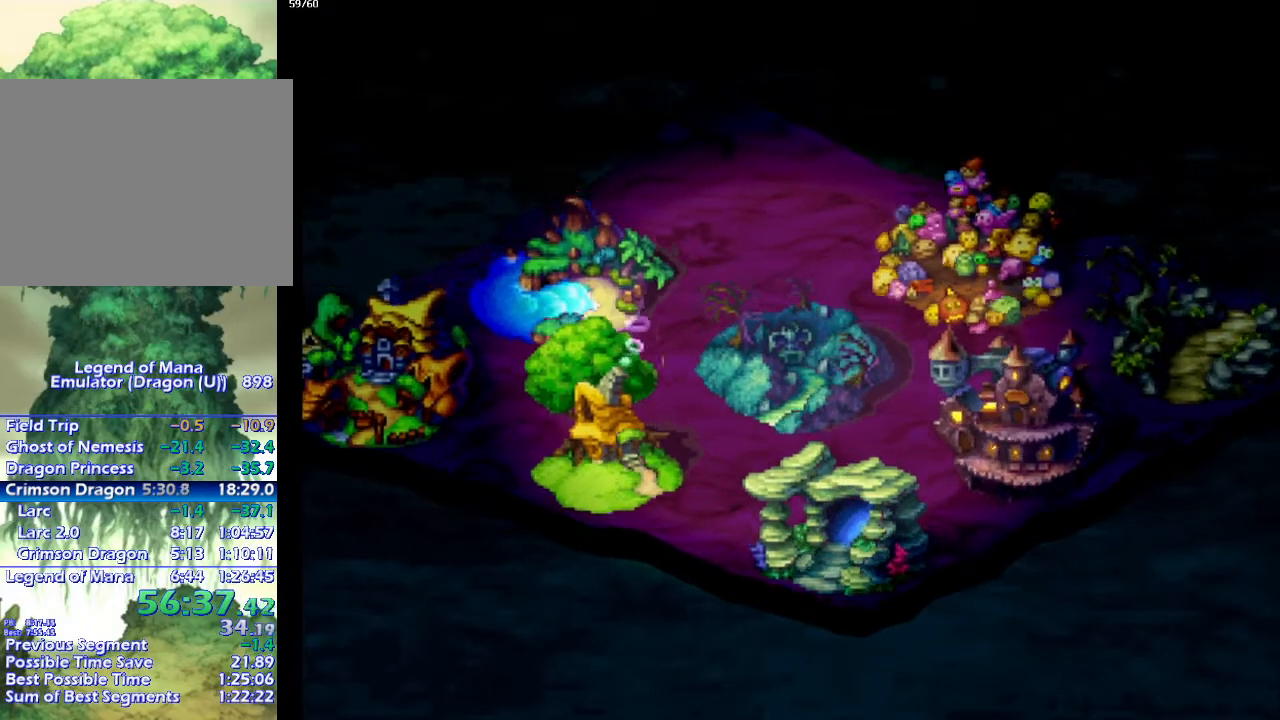
{"buttons": ["CROSS"], "left_stick": "center", "right_stick": "center", "events": [[100, "CROSS", "down"], [200, "CROSS", "up"], [300, "CROSS", "down"], [367, "CROSS", "up"], [500, "CROSS", "down"]]}
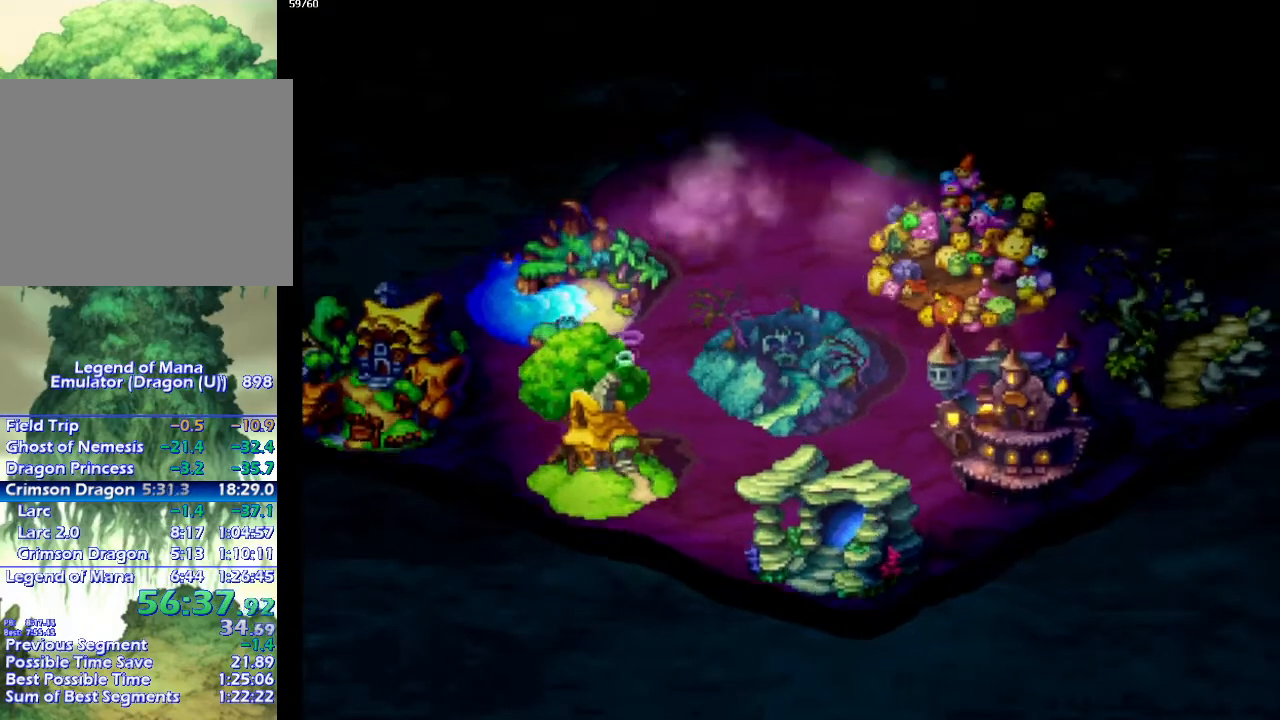
{"buttons": ["CROSS"], "left_stick": "center", "right_stick": "center", "events": [[67, "CROSS", "up"], [150, "CROSS", "down"], [233, "CROSS", "up"], [333, "CROSS", "down"], [417, "CROSS", "up"], [483, "CROSS", "down"]]}
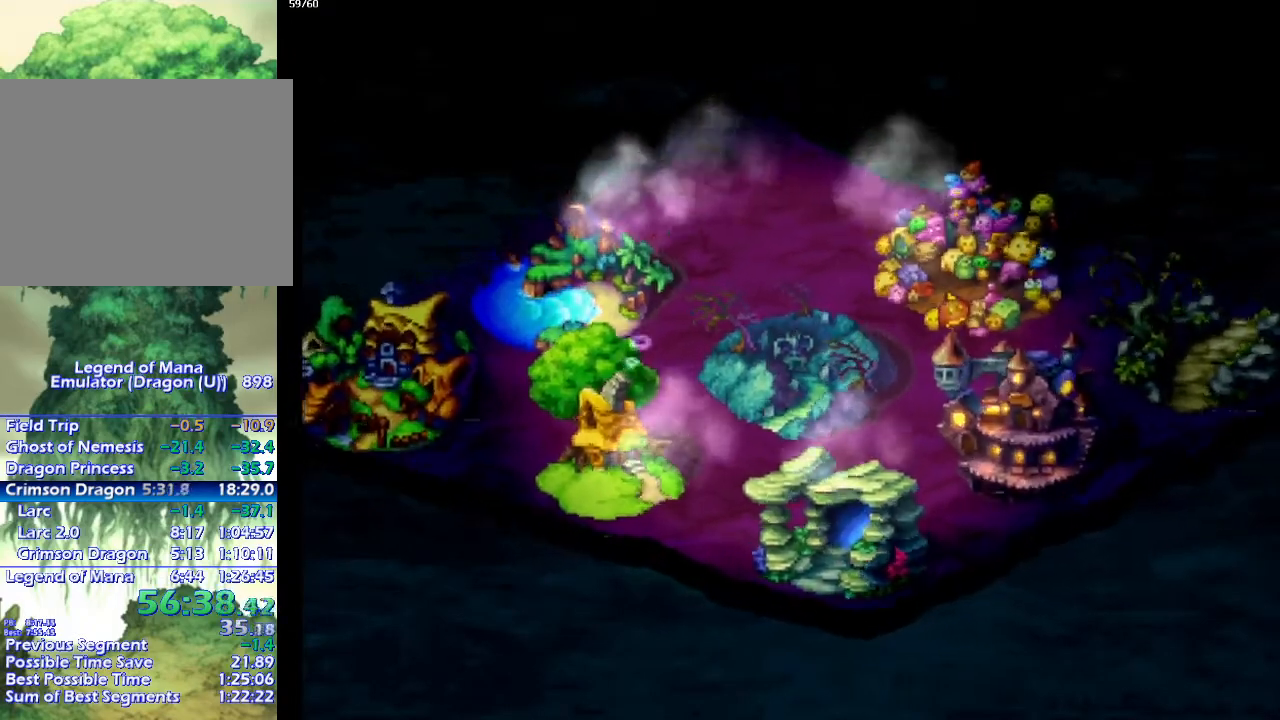
{"buttons": [], "left_stick": "center", "right_stick": "center", "events": [[67, "CROSS", "up"], [200, "CROSS", "down"], [250, "CROSS", "up"], [317, "CROSS", "down"], [417, "CROSS", "up"]]}
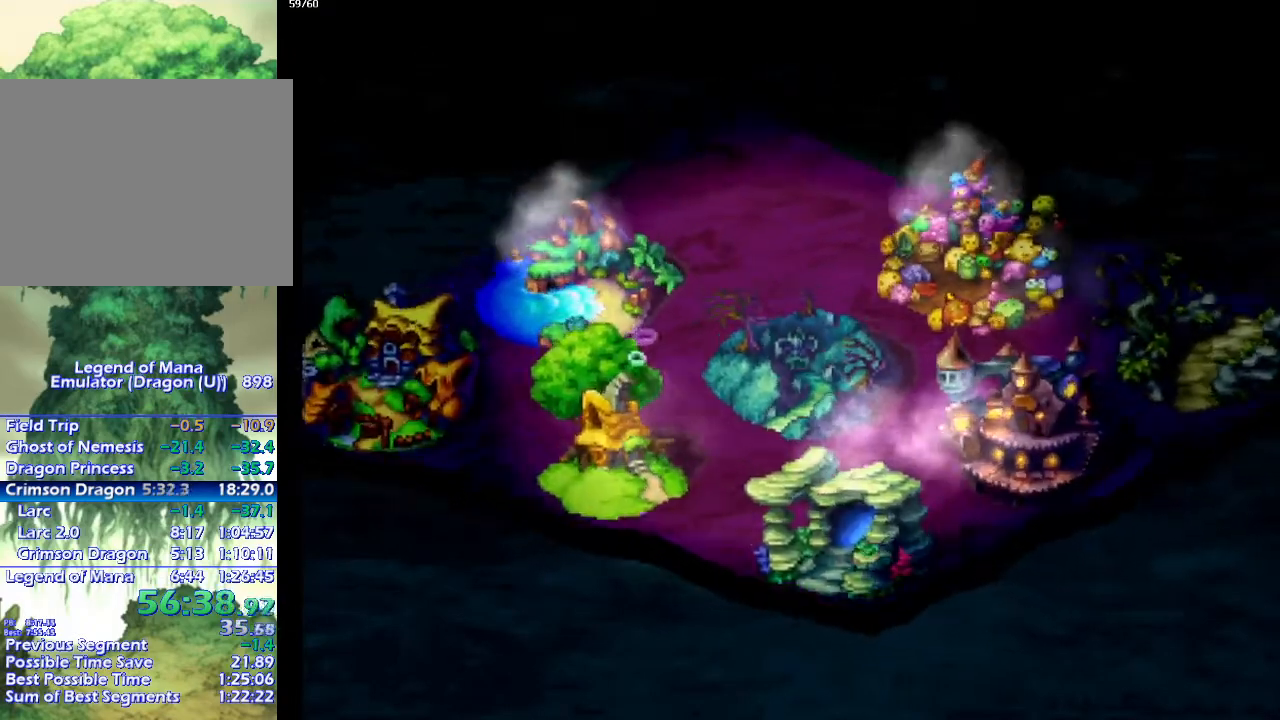
{"buttons": [], "left_stick": "center", "right_stick": "center", "events": [[17, "CROSS", "down"], [83, "CROSS", "up"], [183, "CROSS", "down"], [250, "CROSS", "up"], [383, "CROSS", "down"], [450, "CROSS", "up"]]}
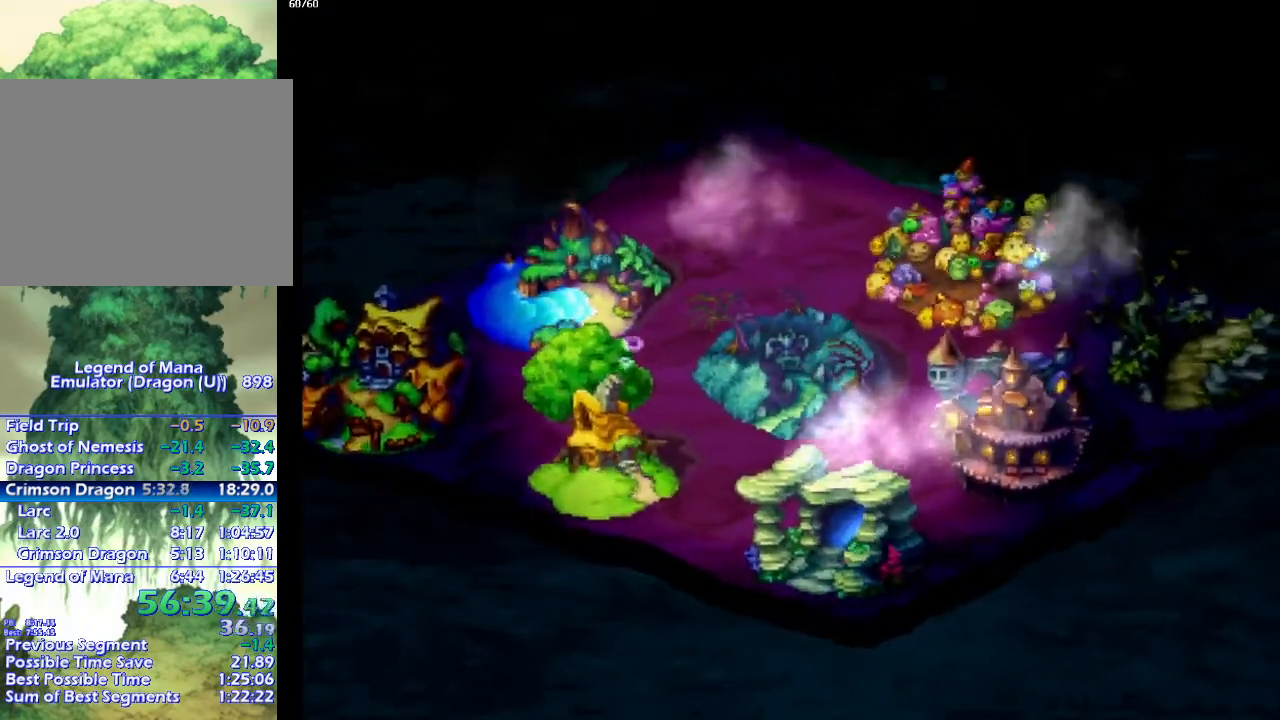
{"buttons": [], "left_stick": "center", "right_stick": "center", "events": [[33, "CROSS", "down"], [133, "CROSS", "up"], [217, "CROSS", "down"], [300, "CROSS", "up"], [400, "CROSS", "down"], [467, "CROSS", "up"]]}
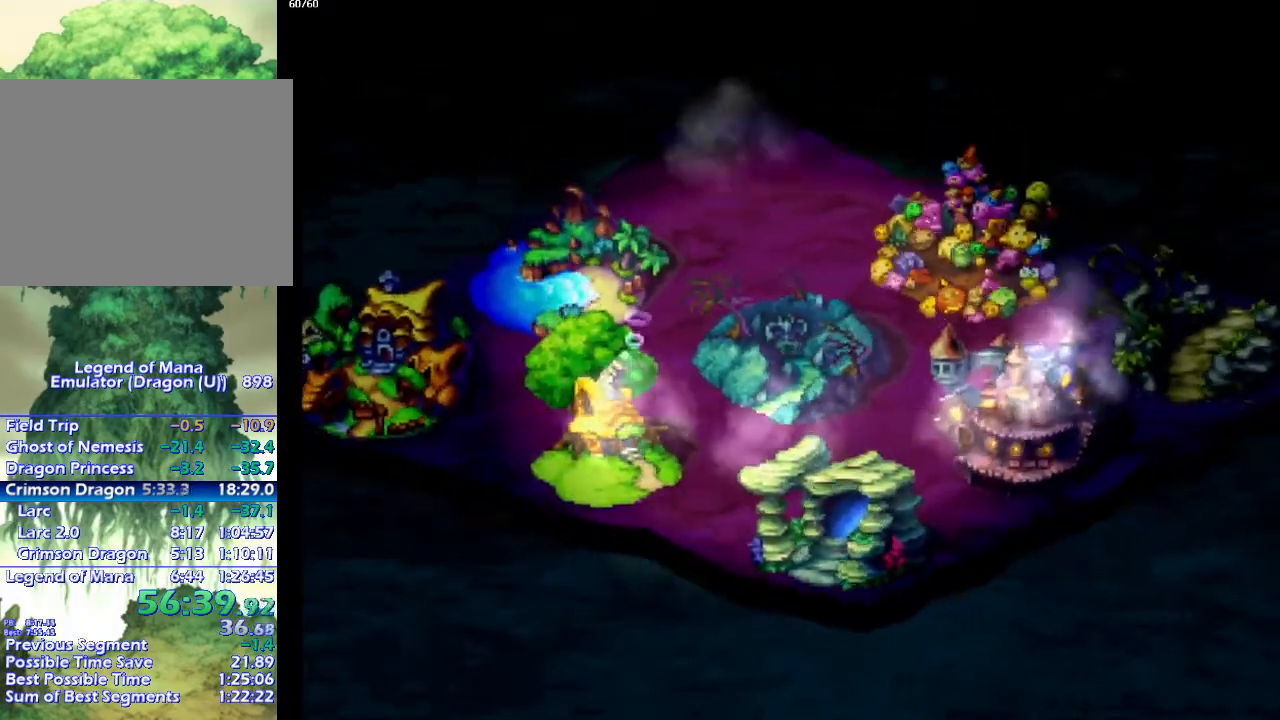
{"buttons": [], "left_stick": "center", "right_stick": "center", "events": [[67, "CROSS", "down"], [133, "CROSS", "up"], [217, "CROSS", "down"], [300, "CROSS", "up"], [417, "CROSS", "down"], [467, "CROSS", "up"]]}
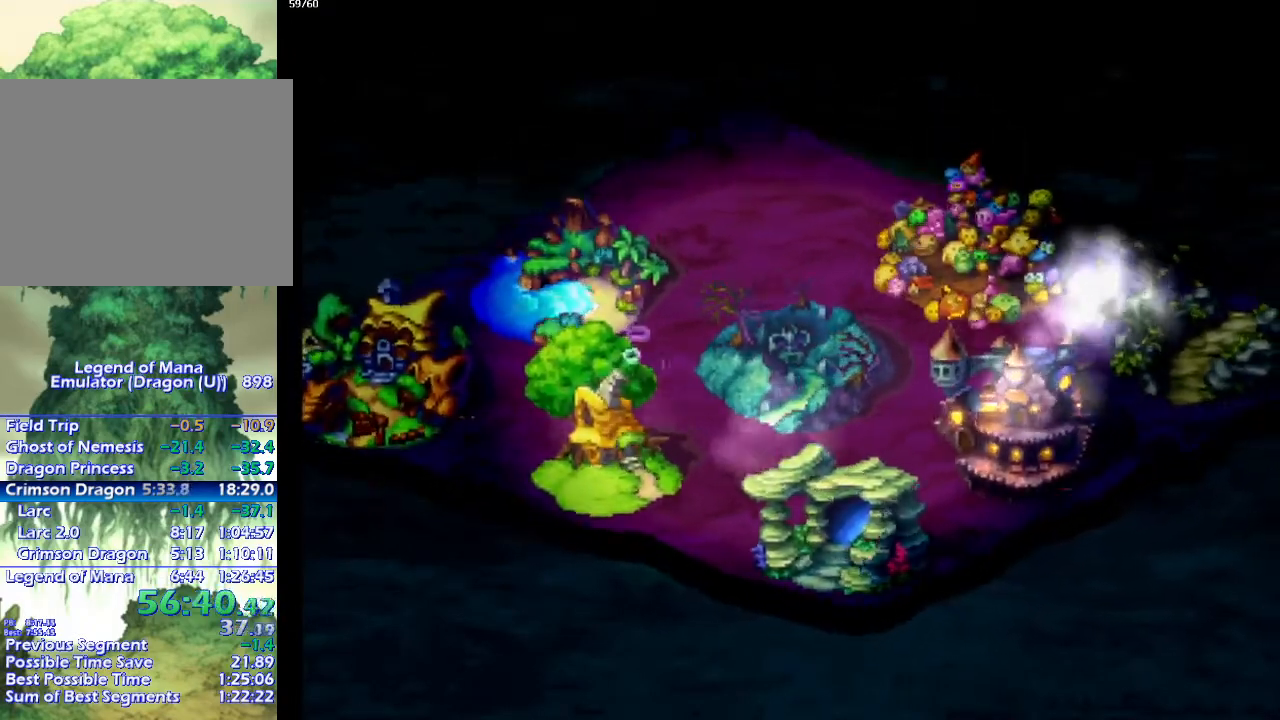
{"buttons": [], "left_stick": "center", "right_stick": "center", "events": [[100, "CROSS", "down"], [117, "CROSS", "up"], [233, "CROSS", "down"], [300, "CROSS", "up"], [417, "CROSS", "down"], [467, "CROSS", "up"]]}
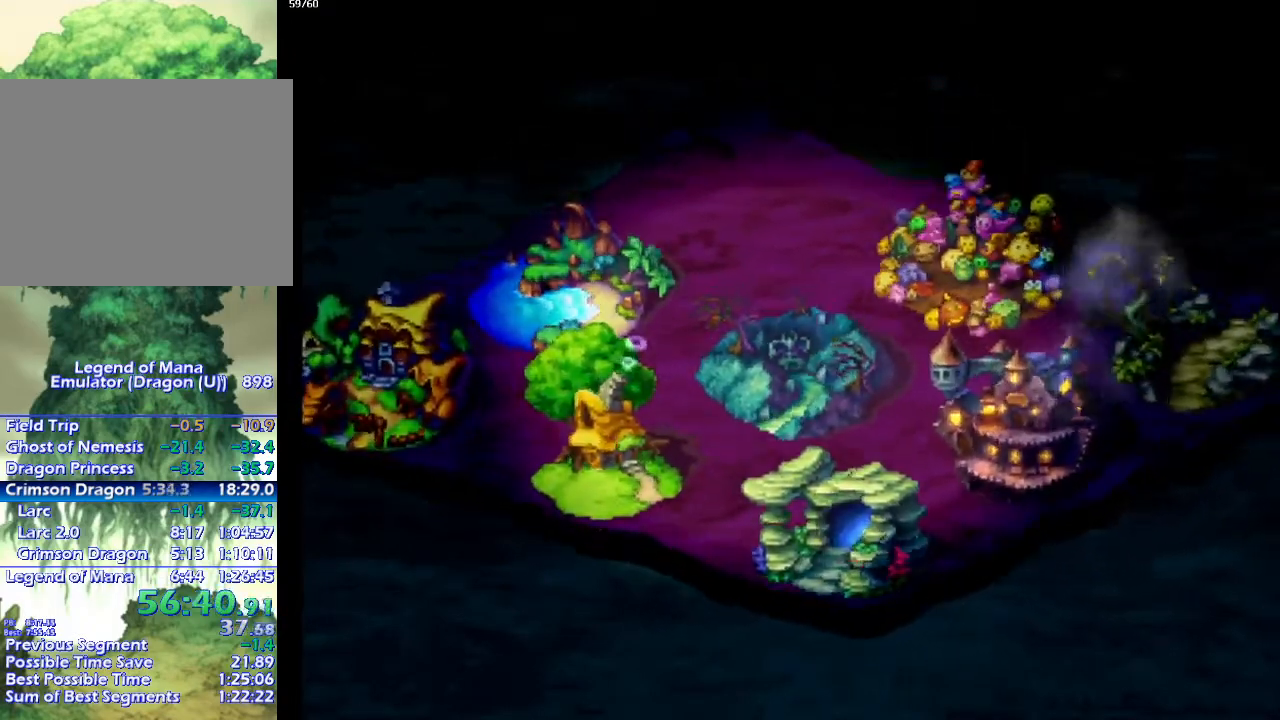
{"buttons": [], "left_stick": "center", "right_stick": "center", "events": [[83, "CROSS", "down"], [150, "CROSS", "up"], [250, "CROSS", "down"], [317, "CROSS", "up"], [400, "CROSS", "down"], [500, "CROSS", "up"]]}